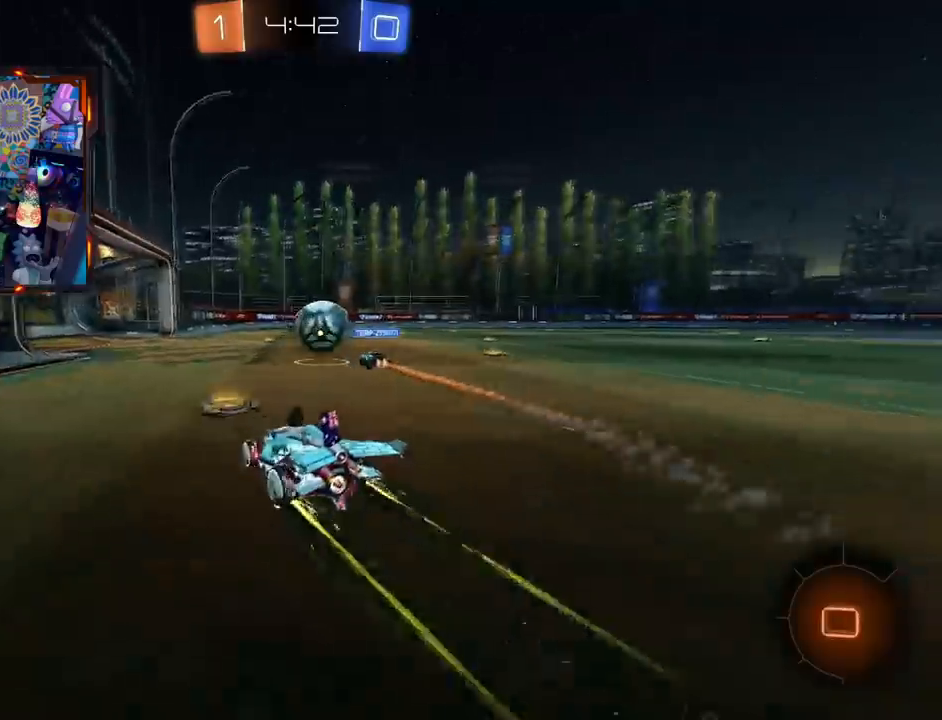
Gameplay with a controller (PlayStation layout); each line is a JSON object with the inputs held at the frame after it. "events" lists button and stick changes between this image and that frame as [ms after this image, input, new state], when the widget could be followed in between. Not read: L1 R1 SELECT START.
{"buttons": ["CIRCLE", "R2"], "left_stick": "center", "right_stick": "center", "events": [[250, "left_stick", "right"], [350, "left_stick", "center"]]}
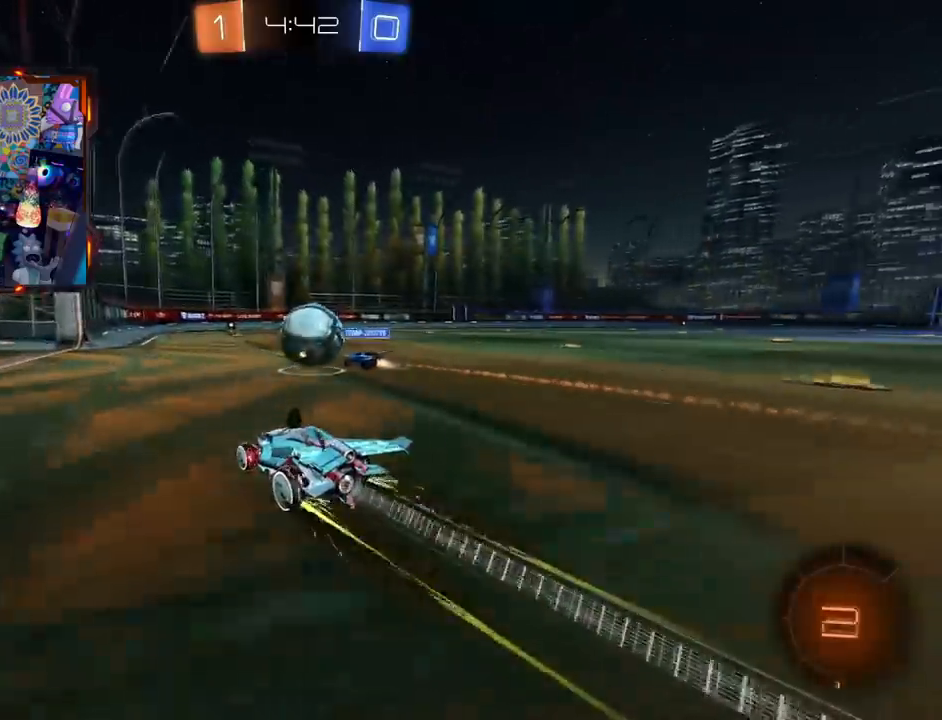
{"buttons": ["CIRCLE", "R2"], "left_stick": "left", "right_stick": "center", "events": [[417, "left_stick", "left"]]}
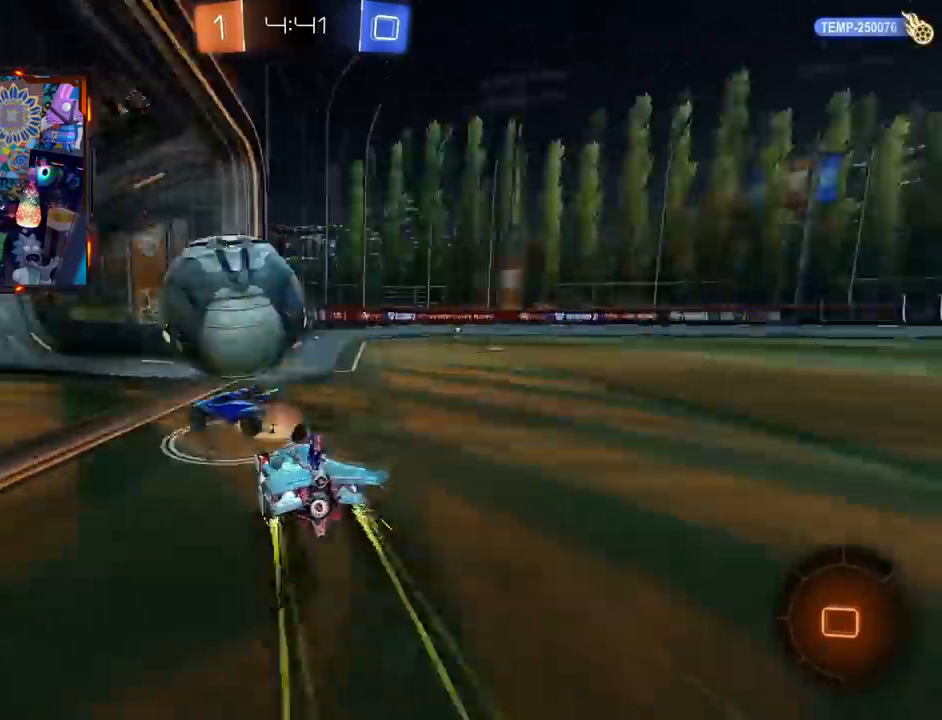
{"buttons": [], "left_stick": "center", "right_stick": "center", "events": [[183, "left_stick", "center"], [233, "CIRCLE", "up"], [350, "R2", "up"]]}
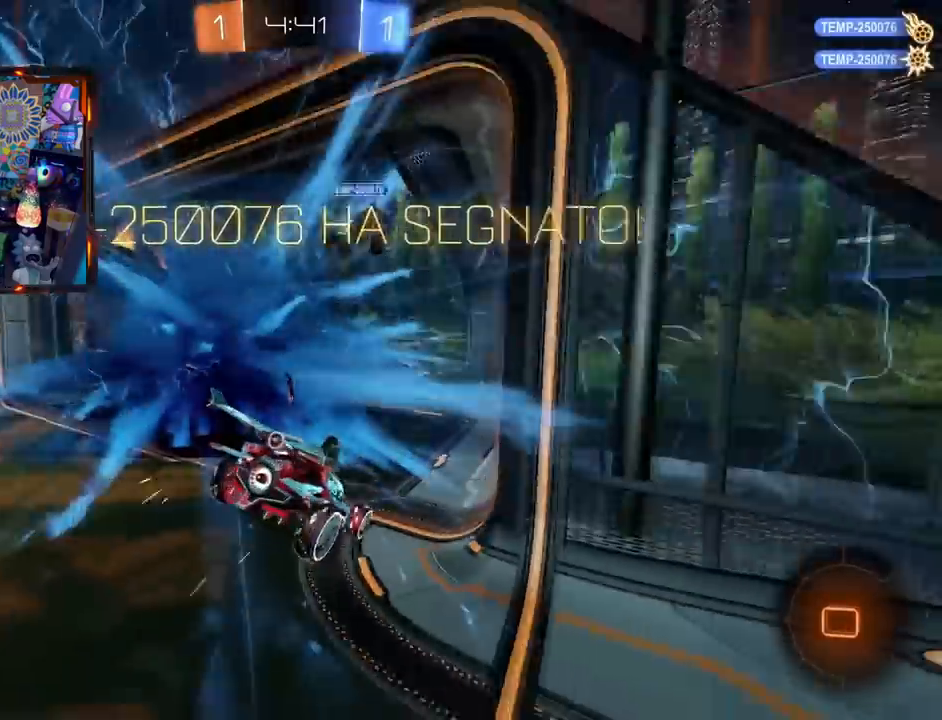
{"buttons": [], "left_stick": "center", "right_stick": "center", "events": []}
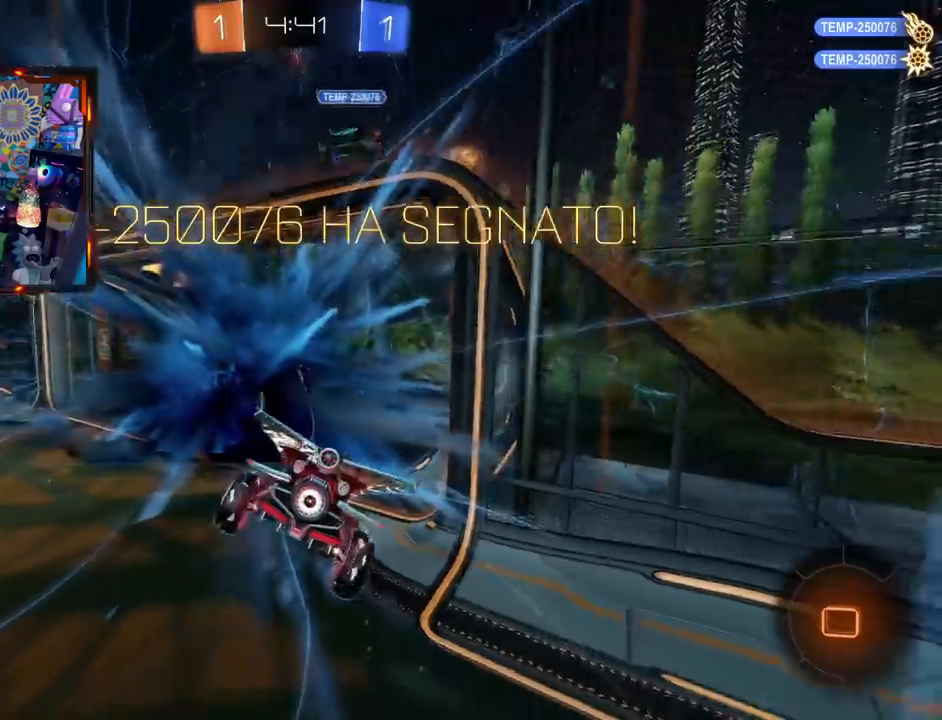
{"buttons": [], "left_stick": "down-left", "right_stick": "center", "events": [[483, "left_stick", "down-left"]]}
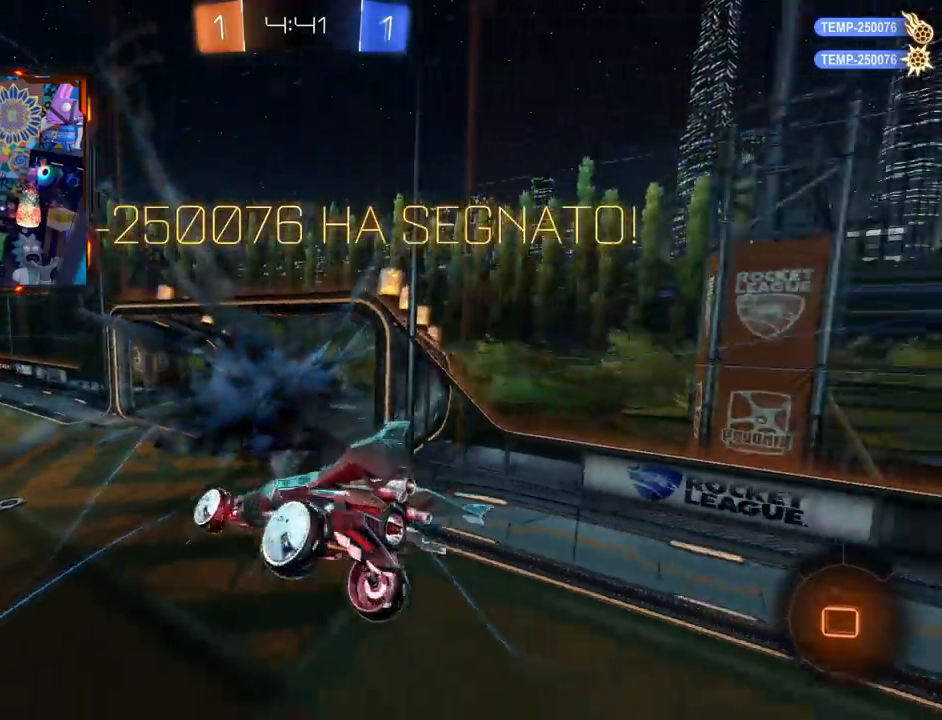
{"buttons": ["CIRCLE"], "left_stick": "center", "right_stick": "center", "events": [[200, "left_stick", "right"], [234, "CROSS", "down"], [334, "L3", "down"], [334, "left_stick", "down"], [384, "L3", "up"], [400, "left_stick", "left"], [417, "CROSS", "up"], [484, "CIRCLE", "down"], [484, "left_stick", "center"]]}
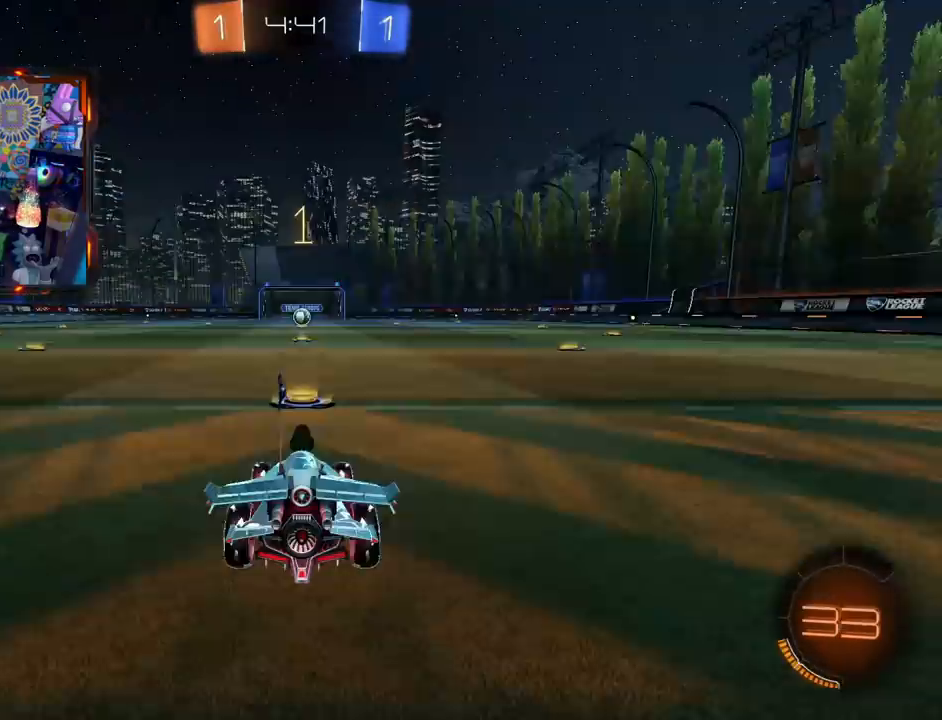
{"buttons": ["CIRCLE"], "left_stick": "center", "right_stick": "center", "events": []}
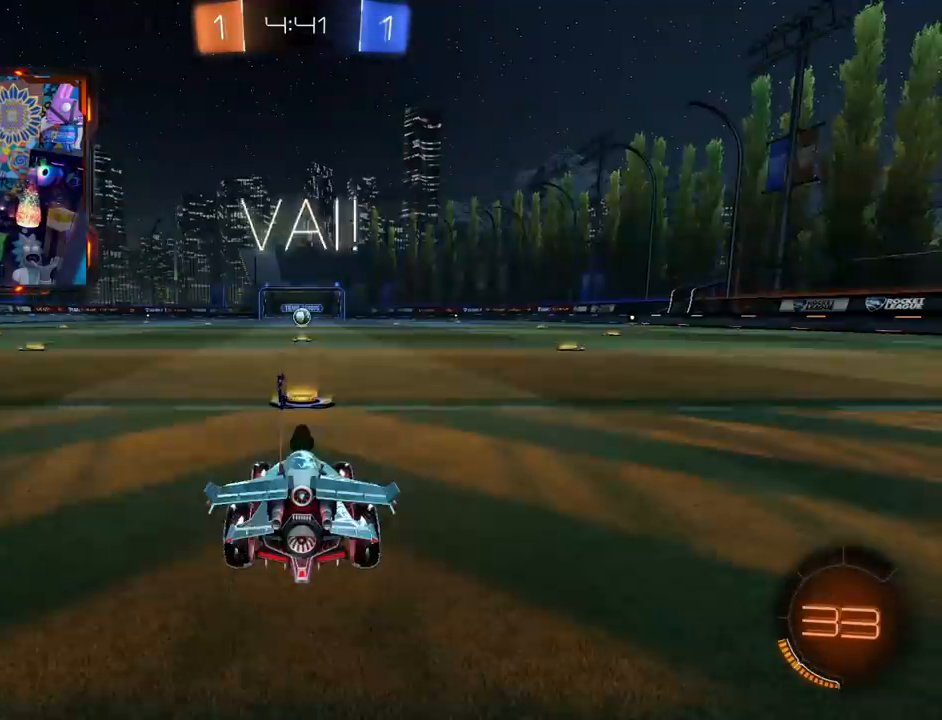
{"buttons": ["CIRCLE", "L3"], "left_stick": "up-left", "right_stick": "center", "events": [[400, "left_stick", "up-left"], [501, "L3", "down"]]}
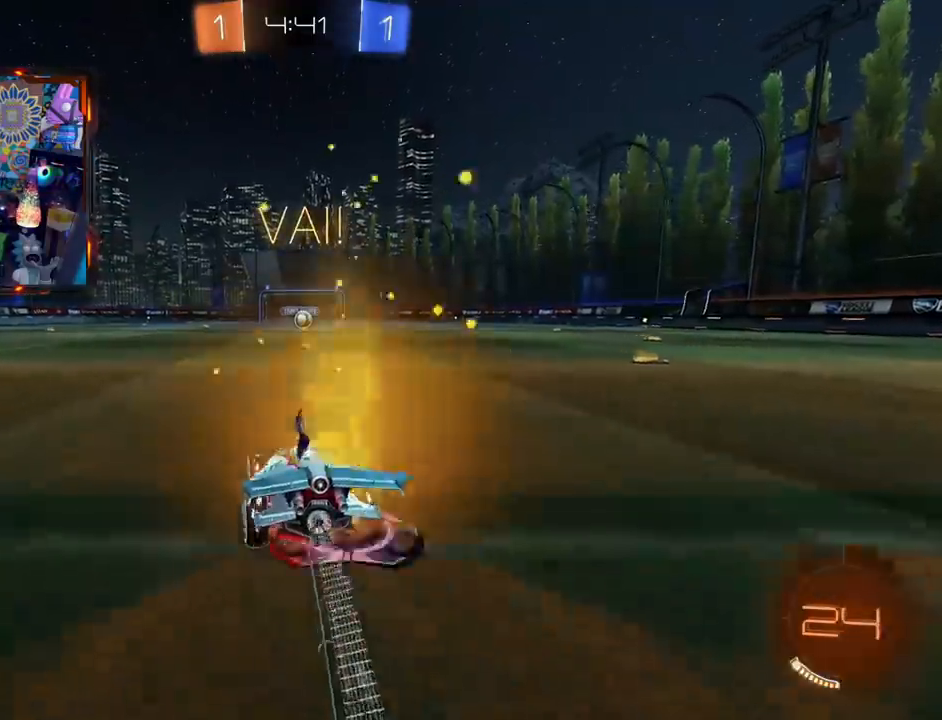
{"buttons": ["CIRCLE", "L3"], "left_stick": "down-right", "right_stick": "center", "events": [[16, "CROSS", "down"], [16, "left_stick", "up"], [116, "CROSS", "up"], [183, "CROSS", "down"], [216, "left_stick", "down-right"], [283, "CROSS", "up"]]}
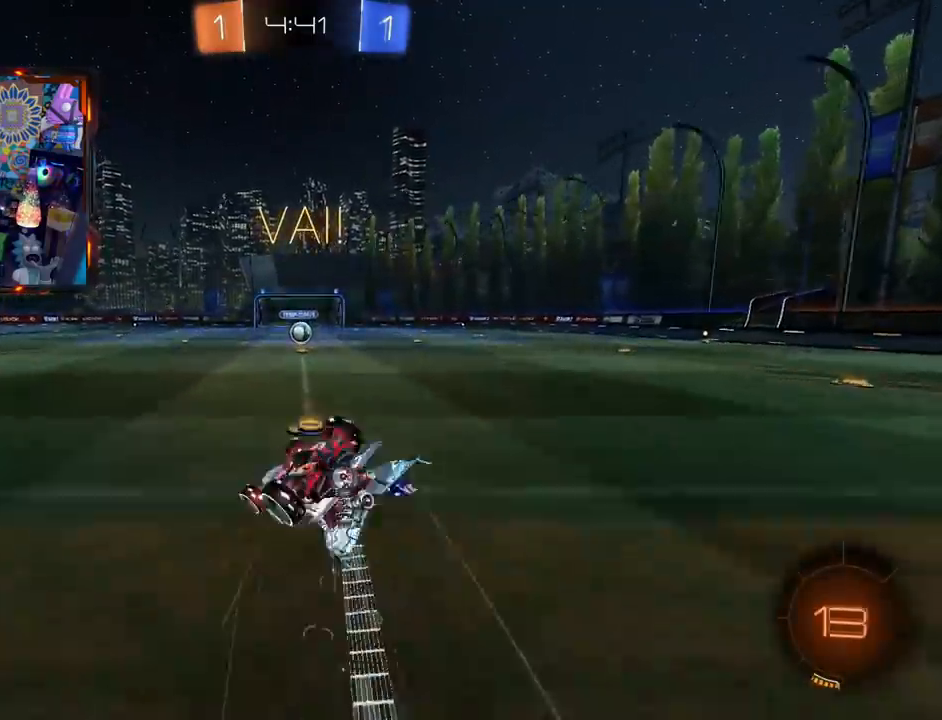
{"buttons": ["CIRCLE", "R2"], "left_stick": "center", "right_stick": "center", "events": [[167, "R2", "down"], [417, "L3", "up"], [484, "left_stick", "center"]]}
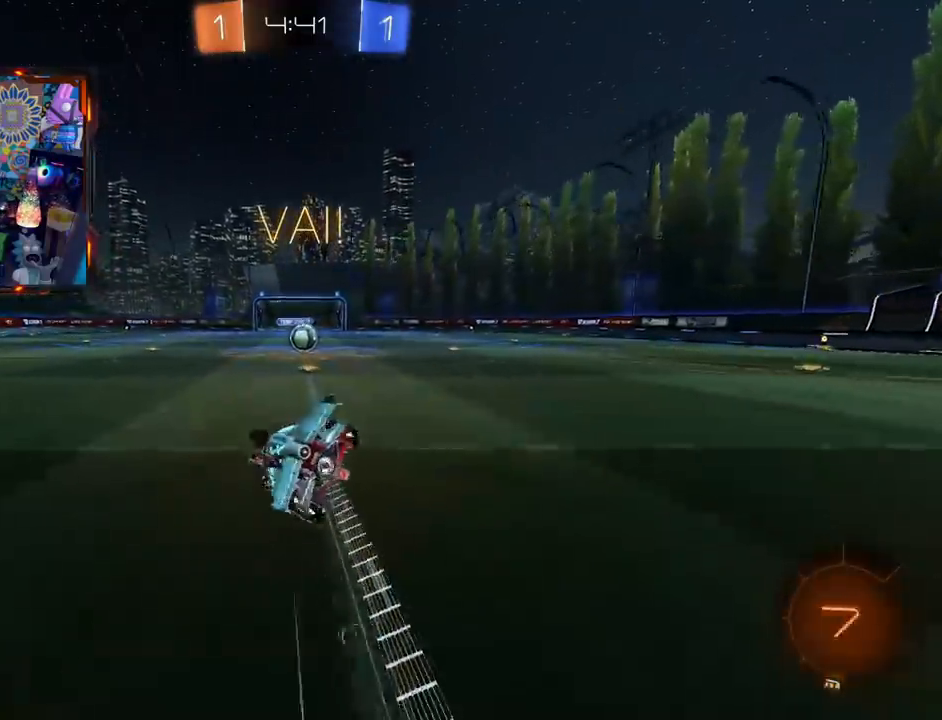
{"buttons": ["CIRCLE", "R2"], "left_stick": "right", "right_stick": "center", "events": [[417, "left_stick", "right"]]}
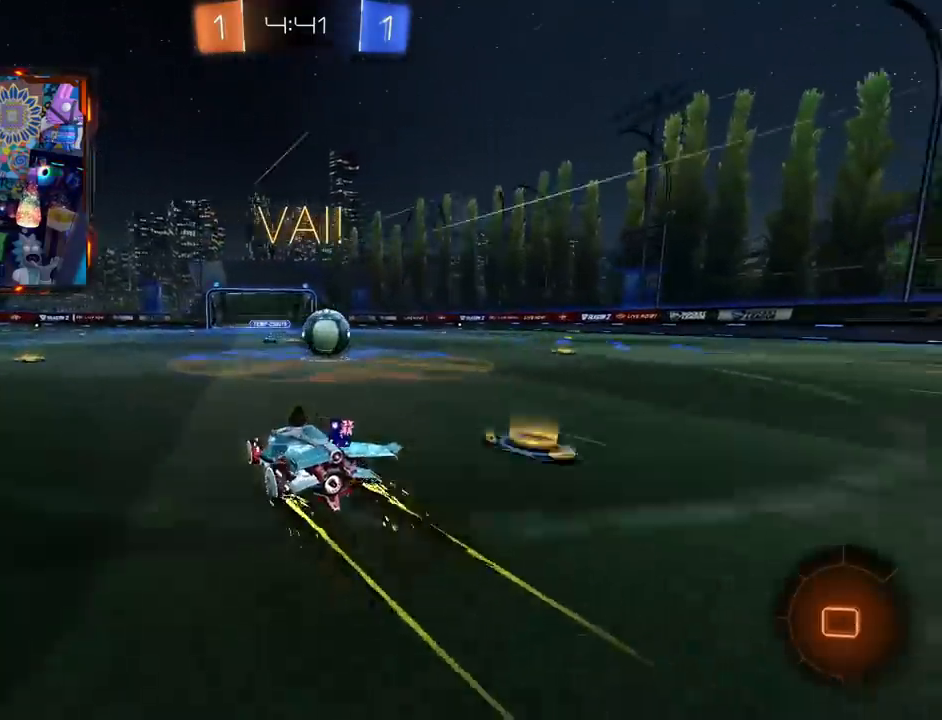
{"buttons": ["CROSS", "L2", "R2"], "left_stick": "right", "right_stick": "center", "events": [[250, "L3", "down"], [284, "CIRCLE", "up"], [300, "CROSS", "down"], [384, "L2", "down"], [434, "CROSS", "up"], [450, "L3", "up"], [484, "CROSS", "down"]]}
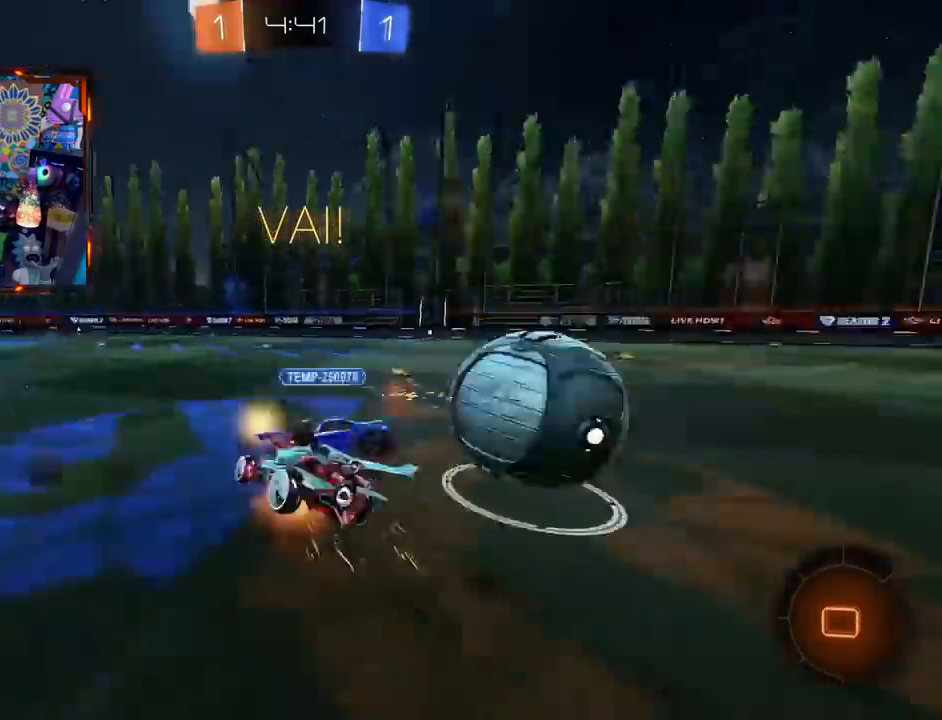
{"buttons": ["R2"], "left_stick": "center", "right_stick": "center", "events": [[116, "CROSS", "up"], [250, "L2", "up"], [300, "left_stick", "center"]]}
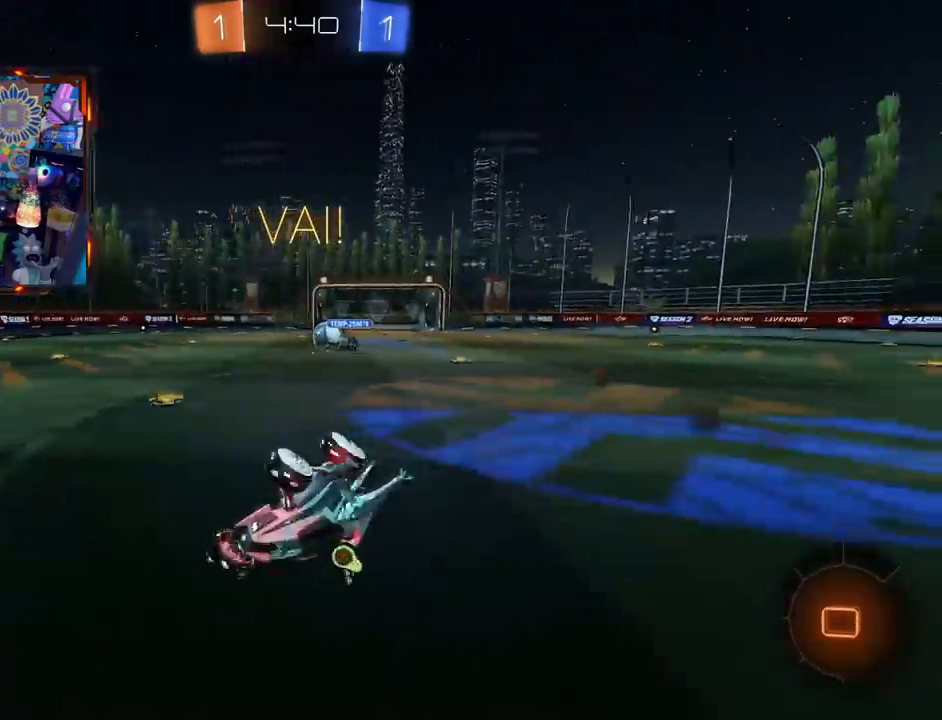
{"buttons": ["CIRCLE", "R2"], "left_stick": "right", "right_stick": "center", "events": [[384, "left_stick", "right"], [484, "CIRCLE", "down"]]}
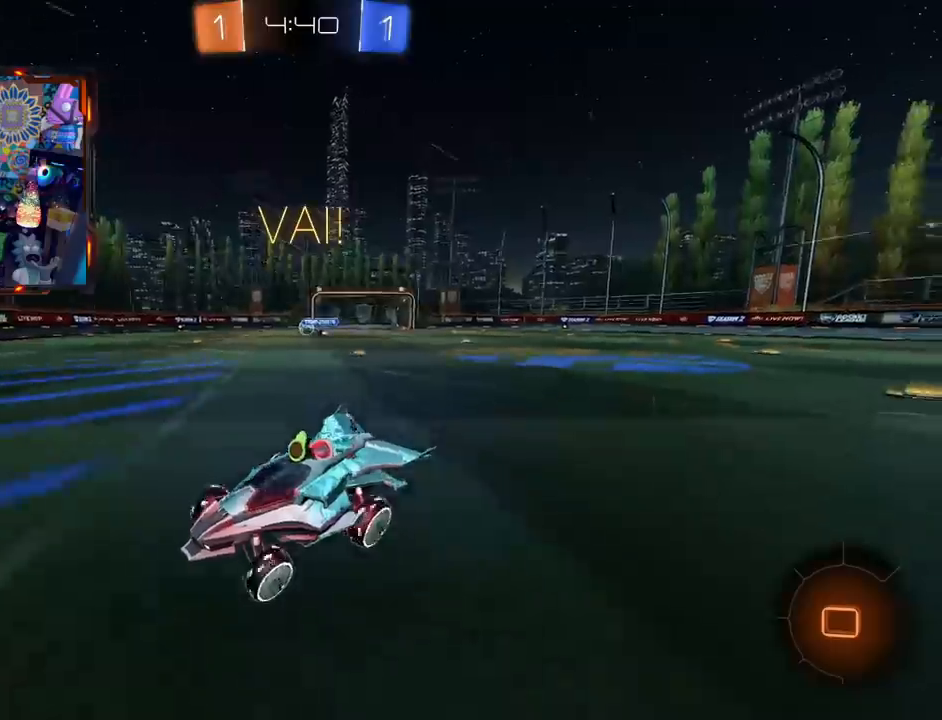
{"buttons": ["CIRCLE", "R2"], "left_stick": "right", "right_stick": "center", "events": [[33, "TRIANGLE", "down"], [150, "TRIANGLE", "up"]]}
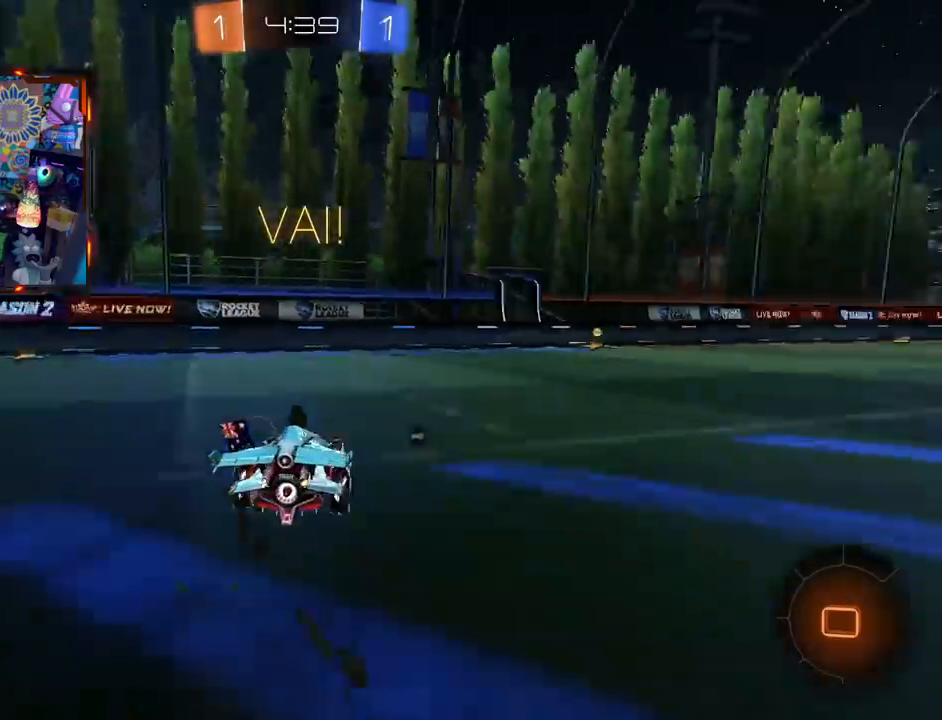
{"buttons": ["R2"], "left_stick": "center", "right_stick": "center", "events": [[84, "CIRCLE", "up"], [317, "left_stick", "center"]]}
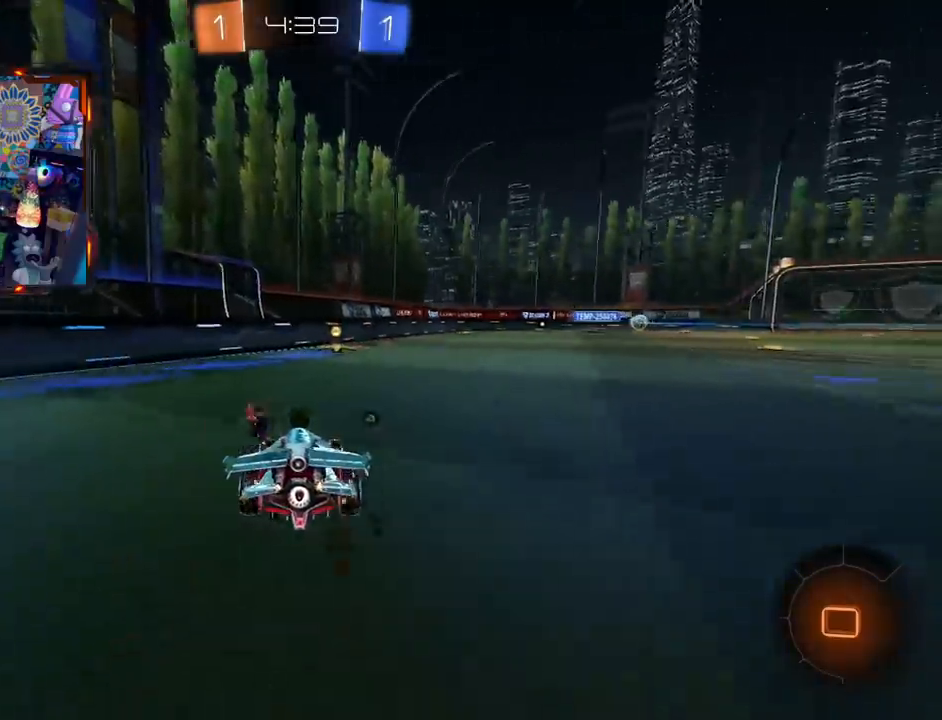
{"buttons": ["R2"], "left_stick": "center", "right_stick": "center"}
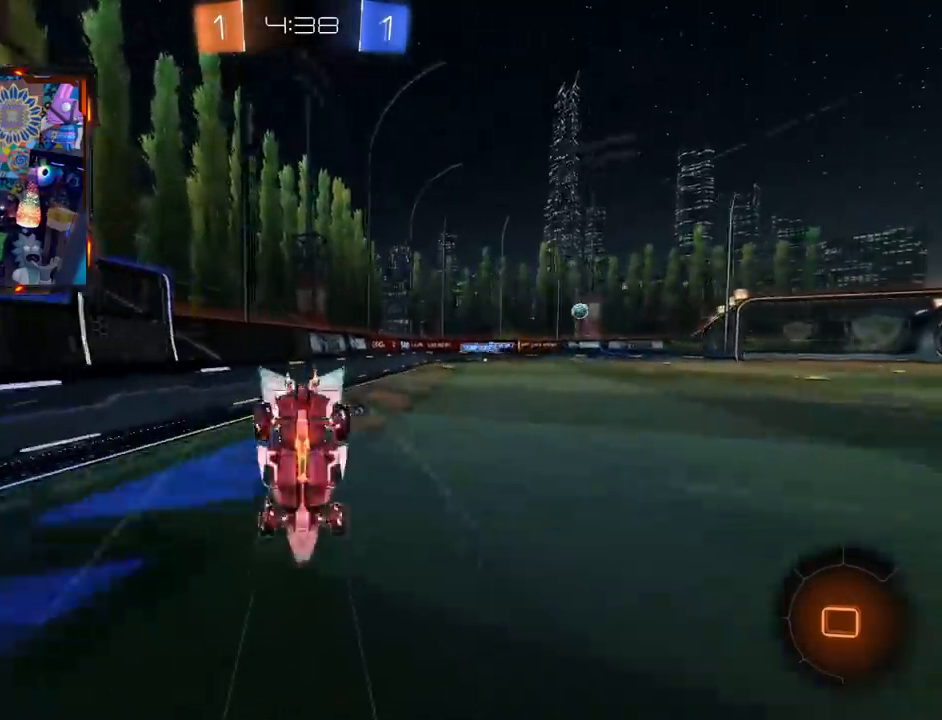
{"buttons": ["R2"], "left_stick": "right", "right_stick": "center", "events": [[217, "left_stick", "right"]]}
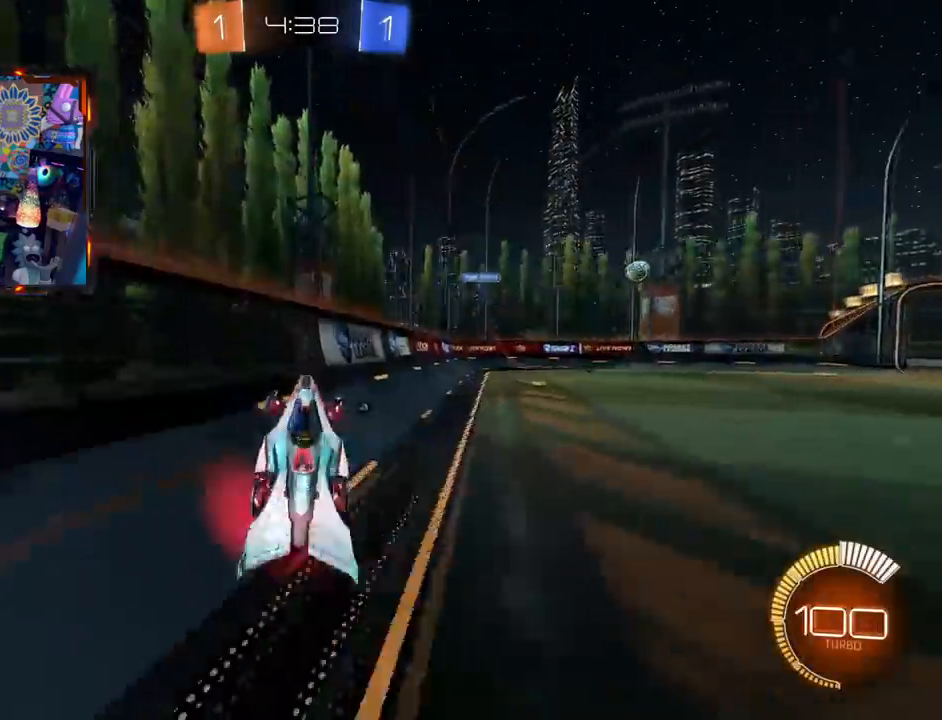
{"buttons": ["CIRCLE", "R2"], "left_stick": "right", "right_stick": "center", "events": [[83, "CIRCLE", "down"]]}
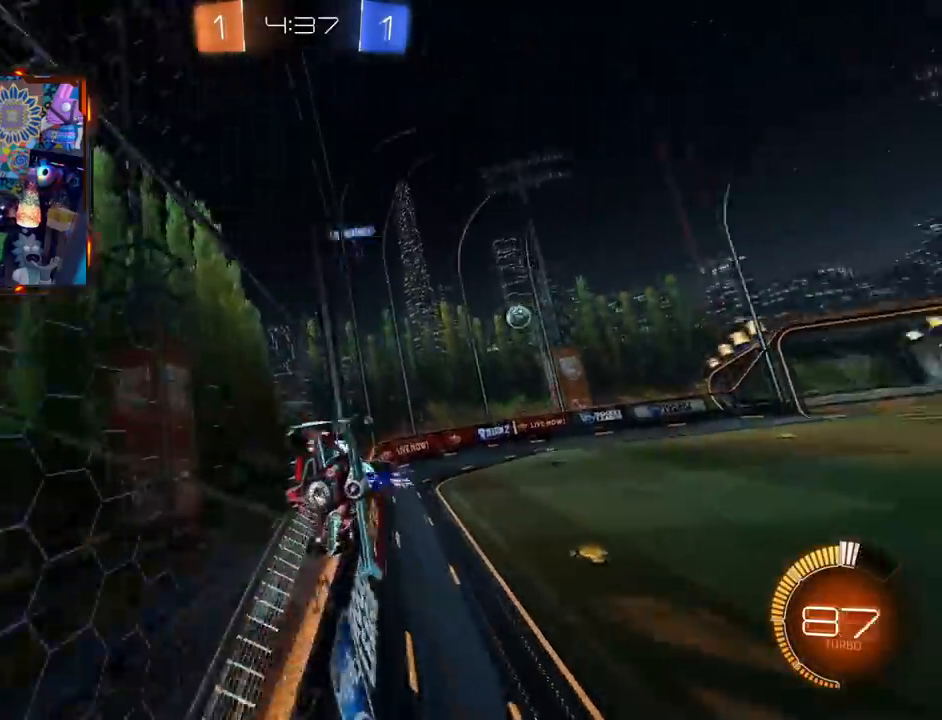
{"buttons": ["L2"], "left_stick": "left", "right_stick": "center", "events": [[184, "left_stick", "center"], [251, "CIRCLE", "up"], [451, "L2", "down"], [467, "left_stick", "left"], [501, "R2", "up"]]}
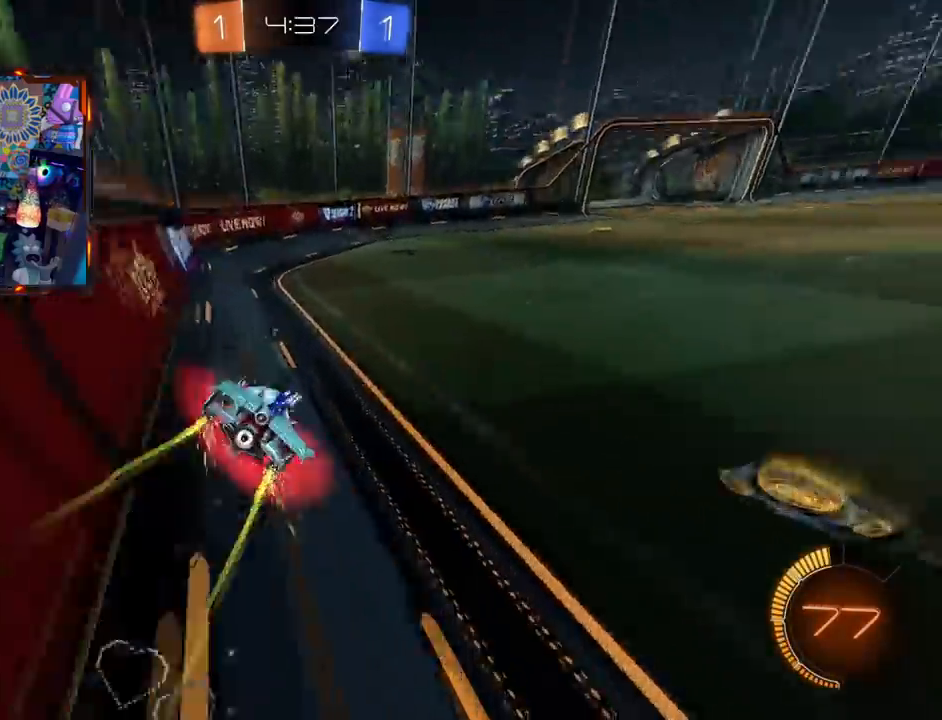
{"buttons": ["R2"], "left_stick": "right", "right_stick": "center", "events": [[217, "left_stick", "center"], [233, "L2", "up"], [417, "R2", "down"], [434, "left_stick", "right"]]}
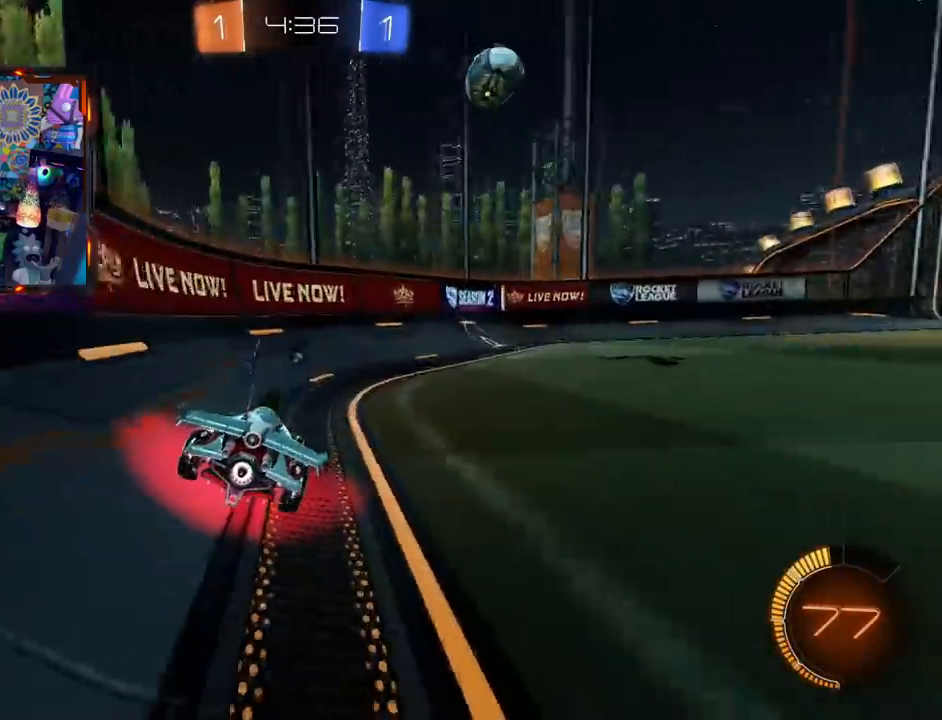
{"buttons": [], "left_stick": "down-right", "right_stick": "center", "events": [[67, "left_stick", "center"], [117, "R2", "up"], [367, "left_stick", "down-right"]]}
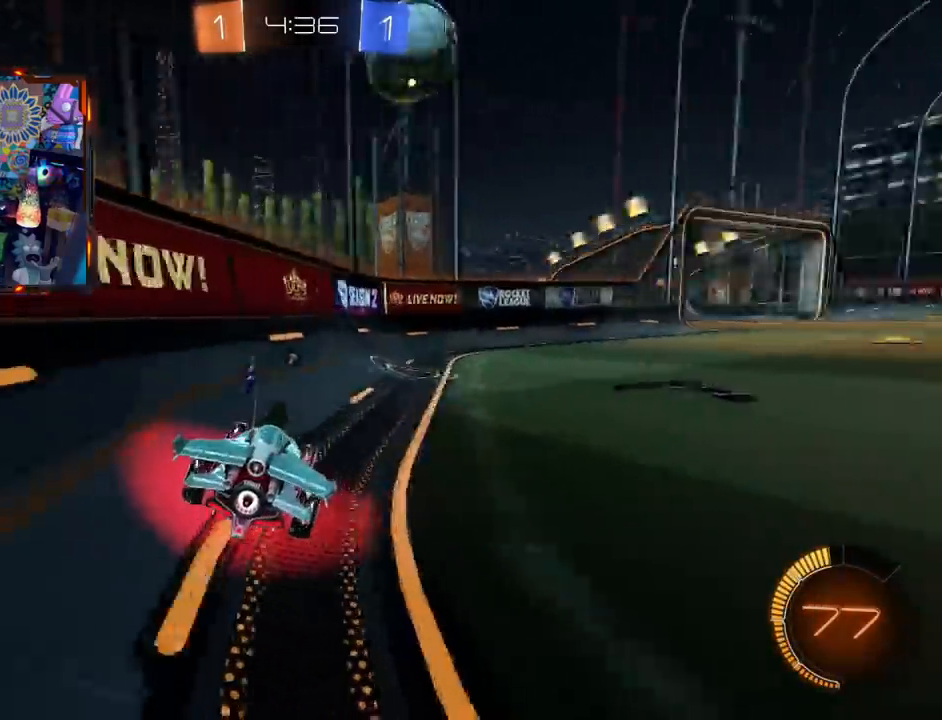
{"buttons": [], "left_stick": "right", "right_stick": "center", "events": [[150, "left_stick", "center"], [233, "L2", "down"], [233, "left_stick", "right"], [450, "L2", "up"]]}
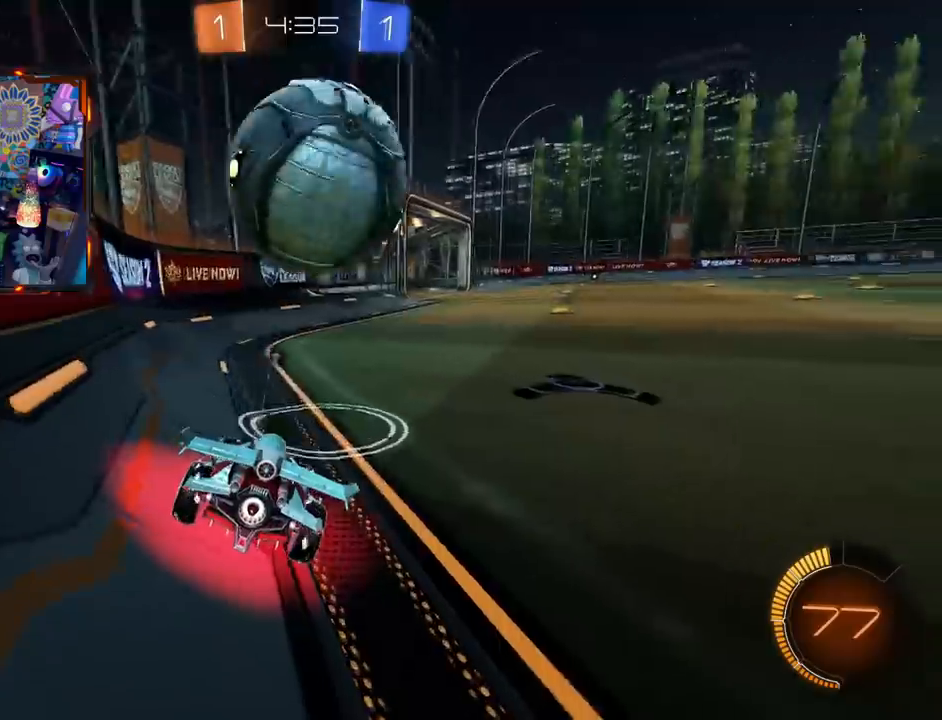
{"buttons": ["CIRCLE", "R2"], "left_stick": "center", "right_stick": "center", "events": [[67, "CIRCLE", "down"], [67, "R2", "down"], [417, "left_stick", "center"]]}
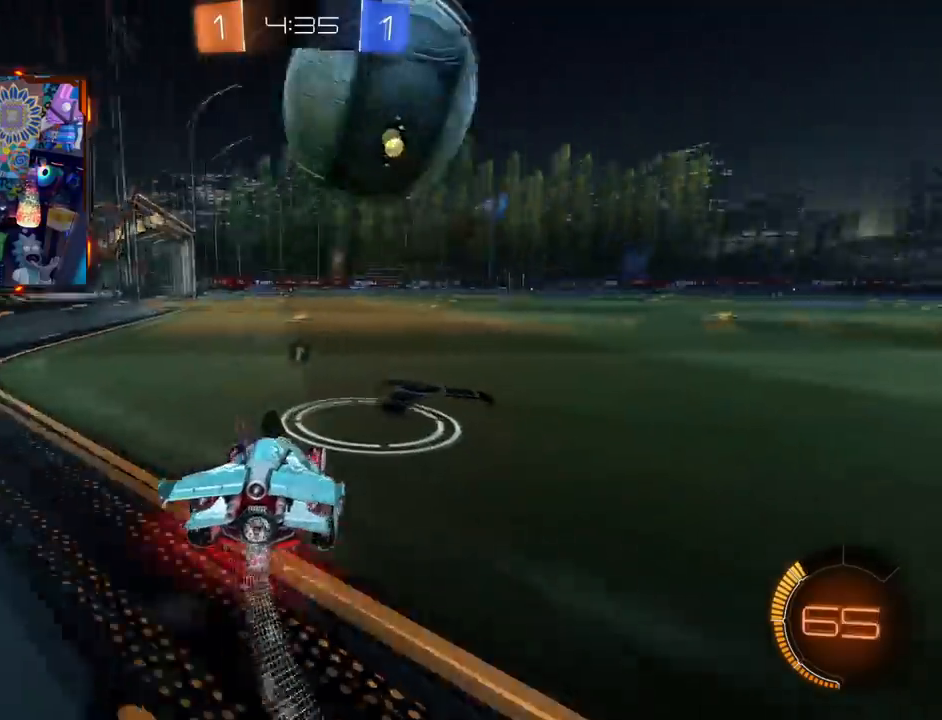
{"buttons": ["R2"], "left_stick": "center", "right_stick": "center", "events": [[50, "CIRCLE", "up"], [150, "R2", "up"], [283, "L2", "down"], [300, "left_stick", "right"], [400, "L2", "up"], [434, "left_stick", "center"], [467, "R2", "down"]]}
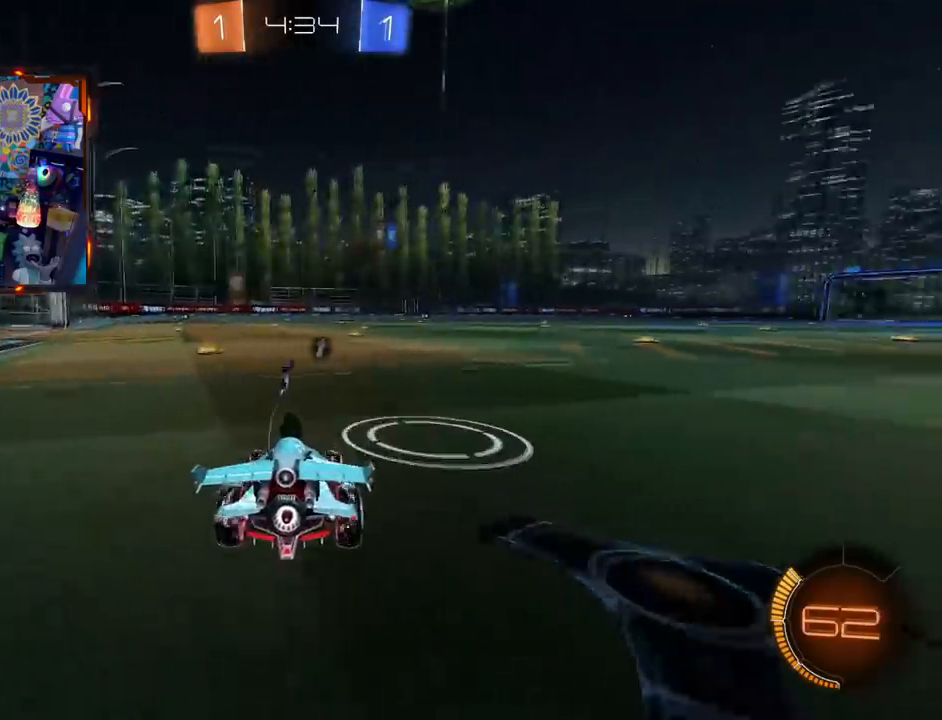
{"buttons": ["CROSS", "CIRCLE"], "left_stick": "down", "right_stick": "center", "events": [[201, "CROSS", "down"], [234, "left_stick", "down"], [301, "CIRCLE", "down"], [301, "R2", "up"]]}